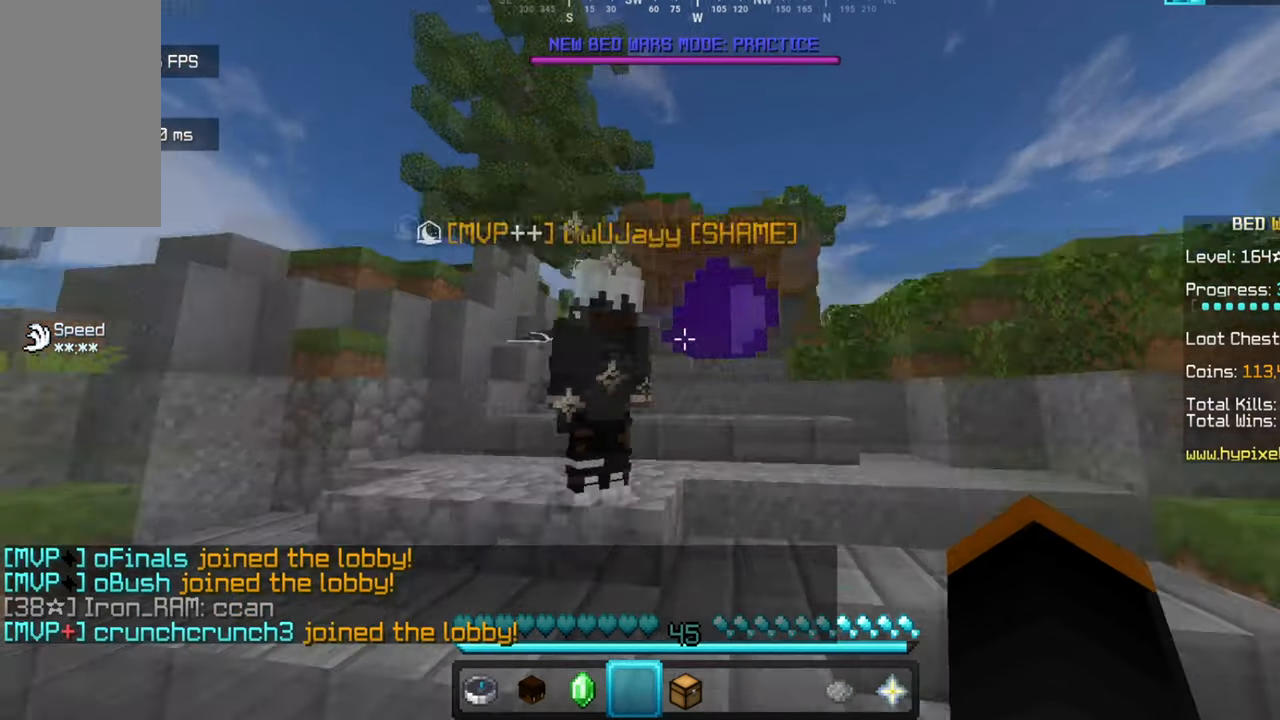
Gameplay with keyboard and mouse; each line is a JSON object with the keys and mouse buttons held at the frame after it. "events" lists presses ("down") and releases ("up") of "a", "d", "s", "w", "mouse_left" and "mouse_right" between this image and that frame as [ms after this image, input, new state], when the widget could be followed in between. "mouse_left", "mouse_right" = the "left", "right" buttons of the "mouse" list. No other keys are recorded. Fast repeated clicks can show as one long hold. Mouse movement is not recorded.
{"keys": ["w"], "mouse": [], "events": []}
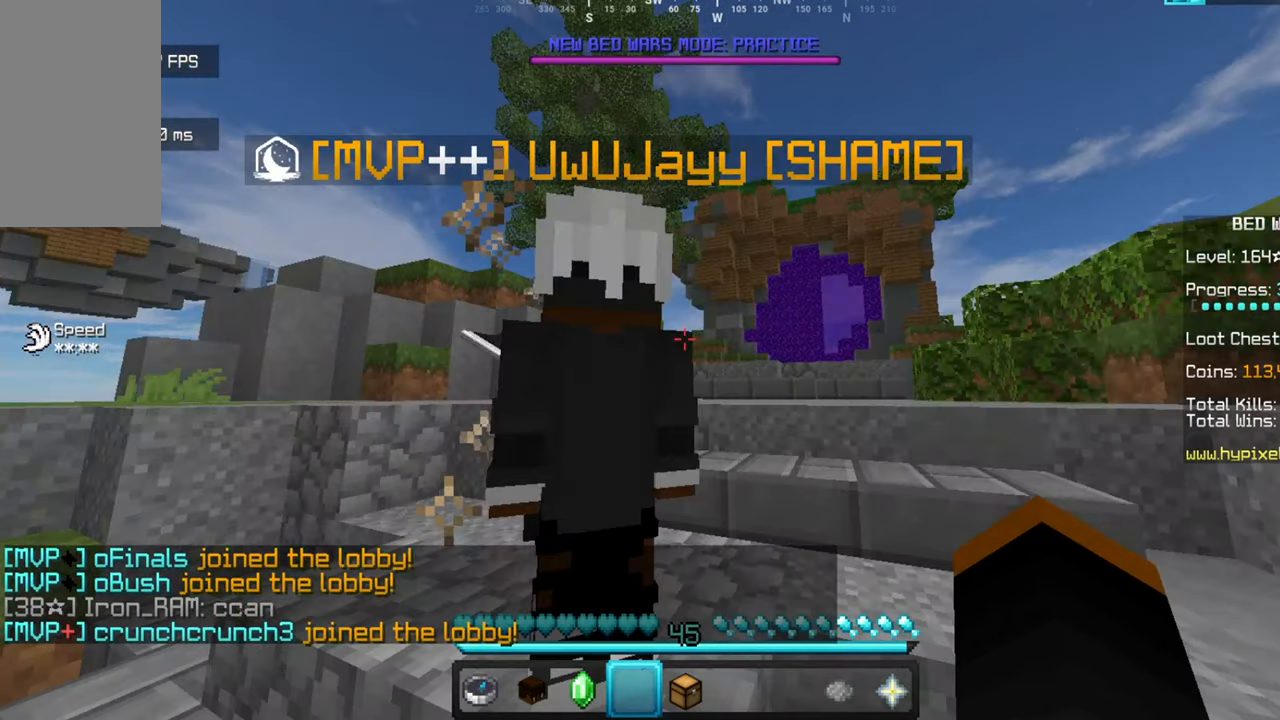
{"keys": ["w"], "mouse": [], "events": []}
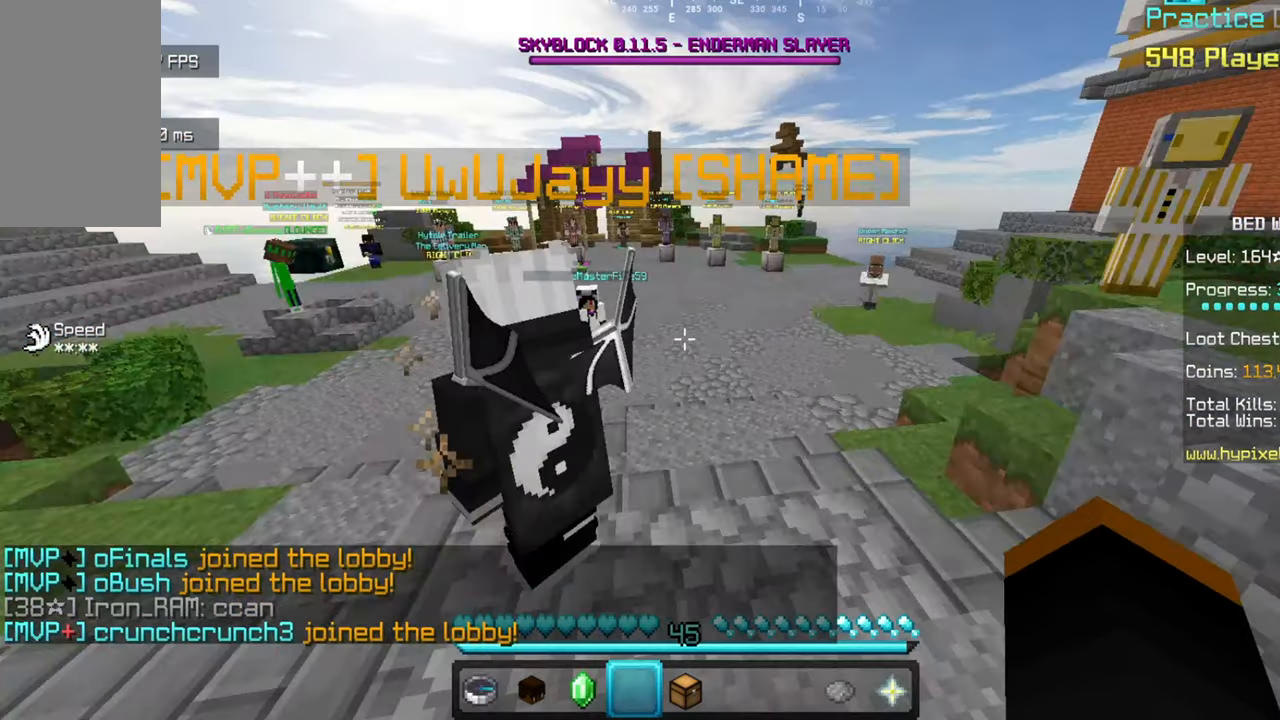
{"keys": ["w"], "mouse": [], "events": []}
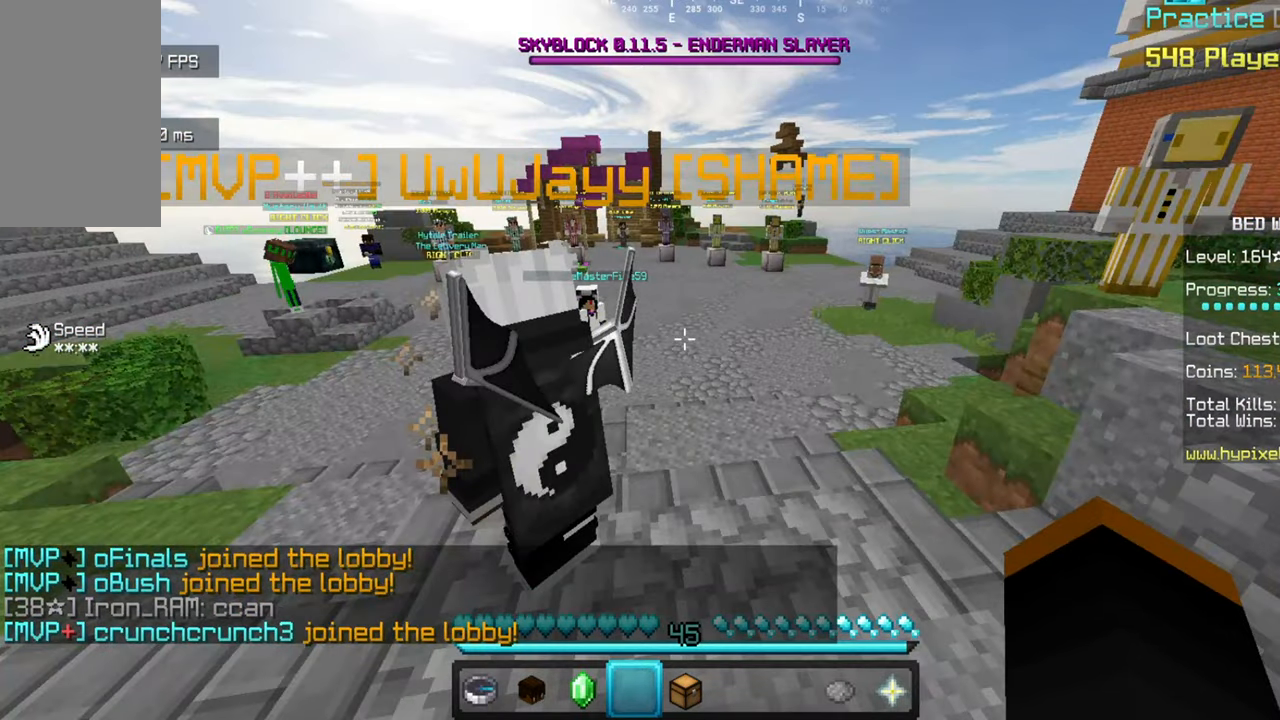
{"keys": ["w"], "mouse": [], "events": []}
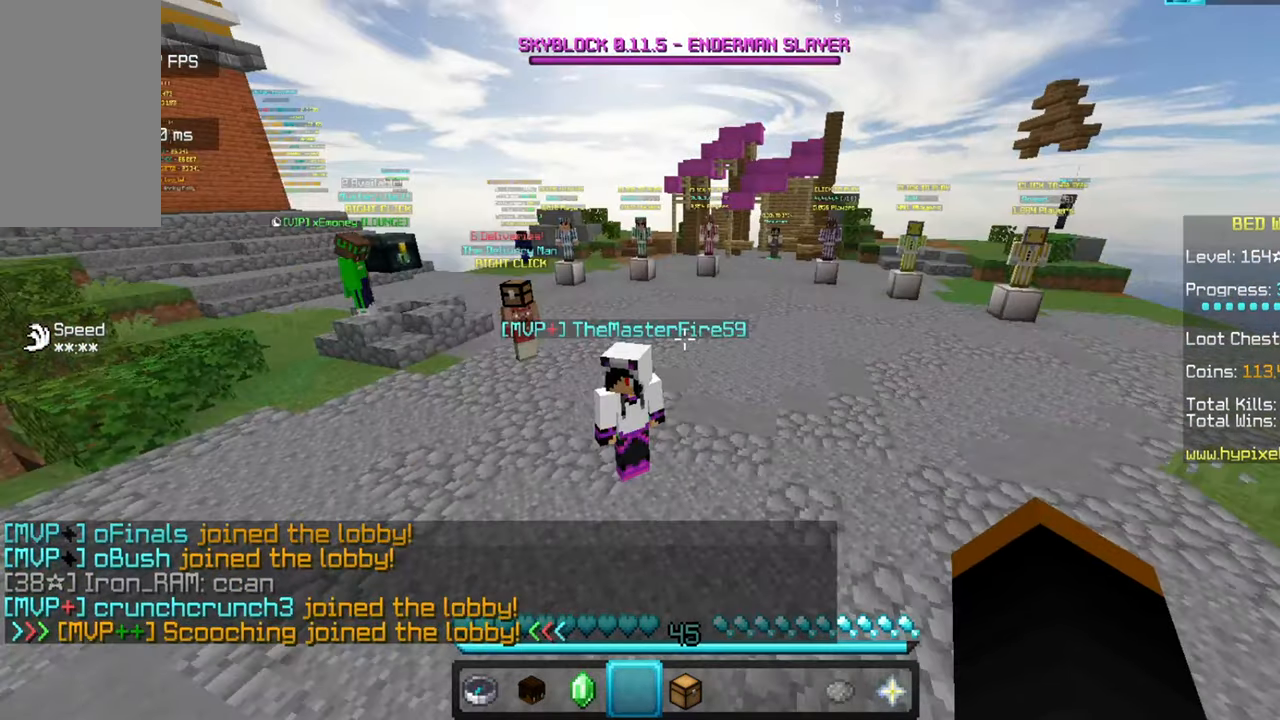
{"keys": ["w"], "mouse": [], "events": []}
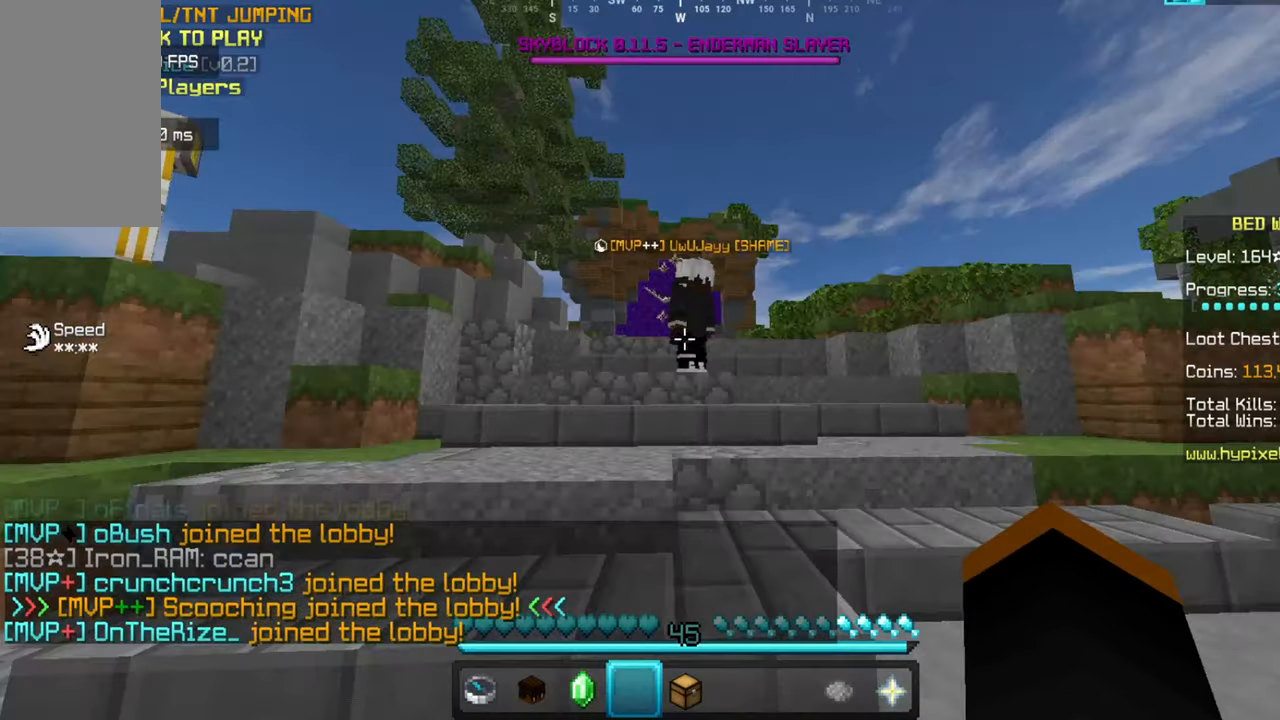
{"keys": ["w"], "mouse": [], "events": []}
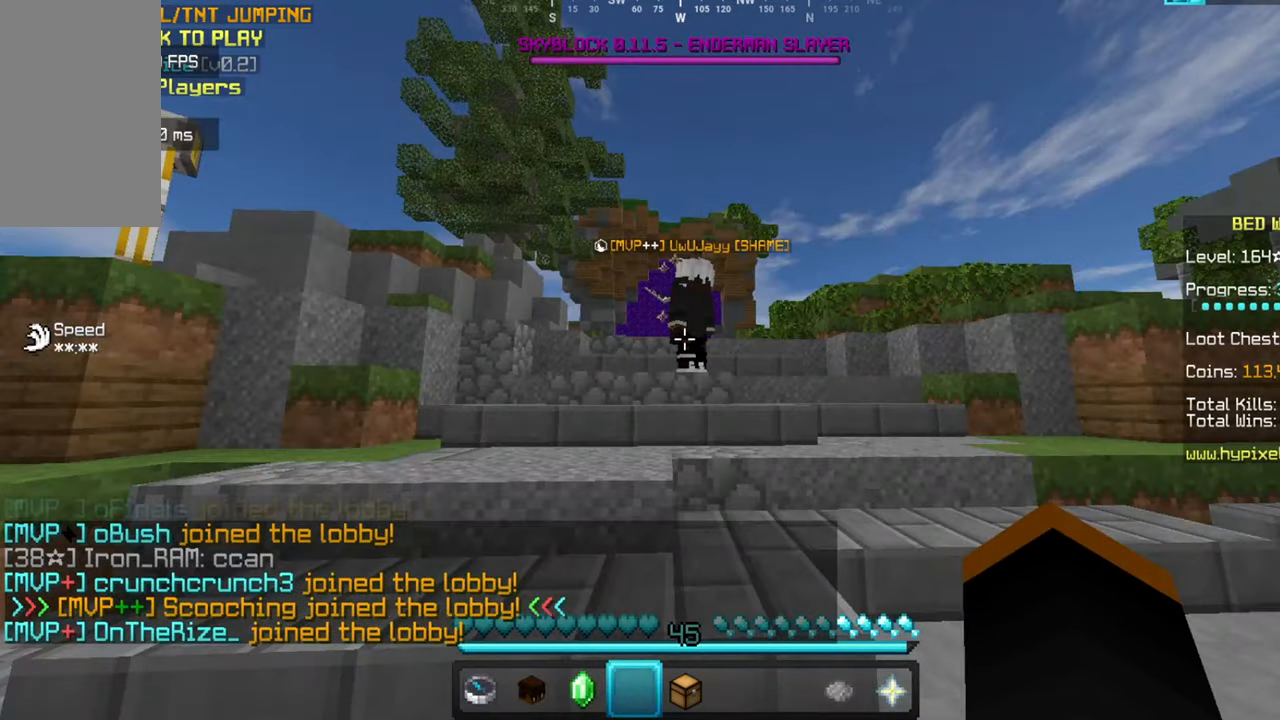
{"keys": ["w"], "mouse": [], "events": []}
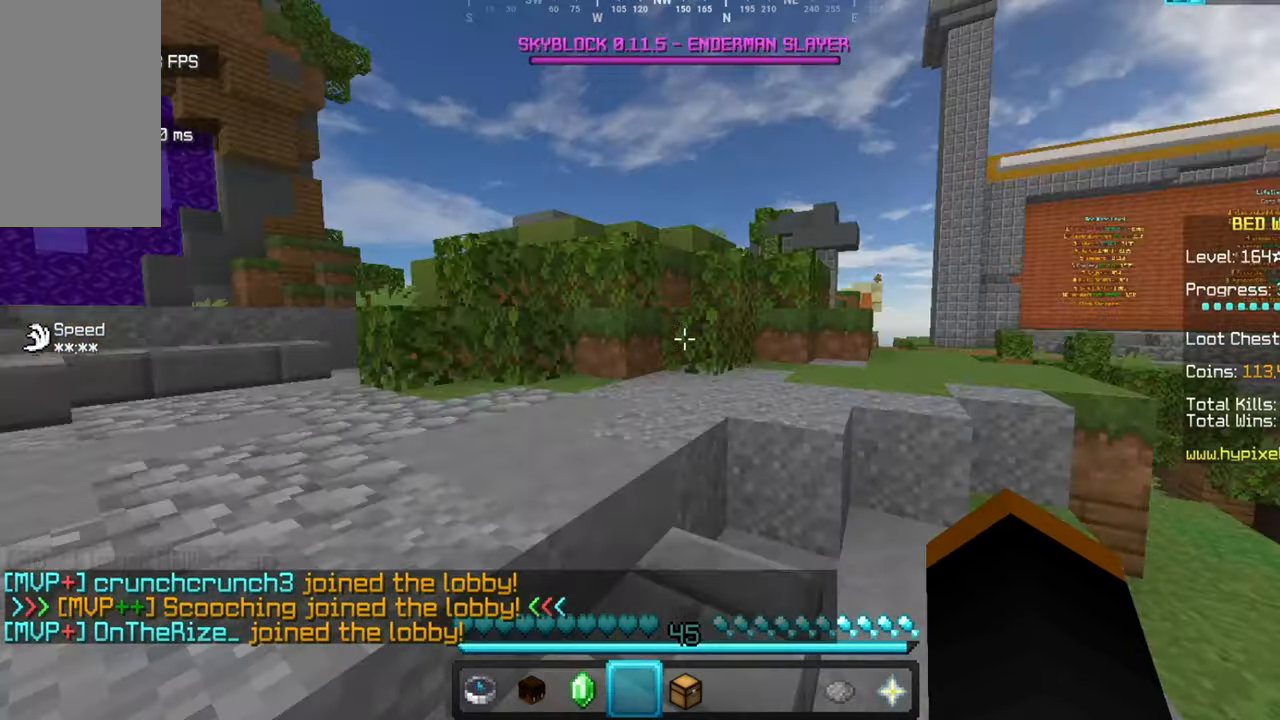
{"keys": ["w"], "mouse": [], "events": []}
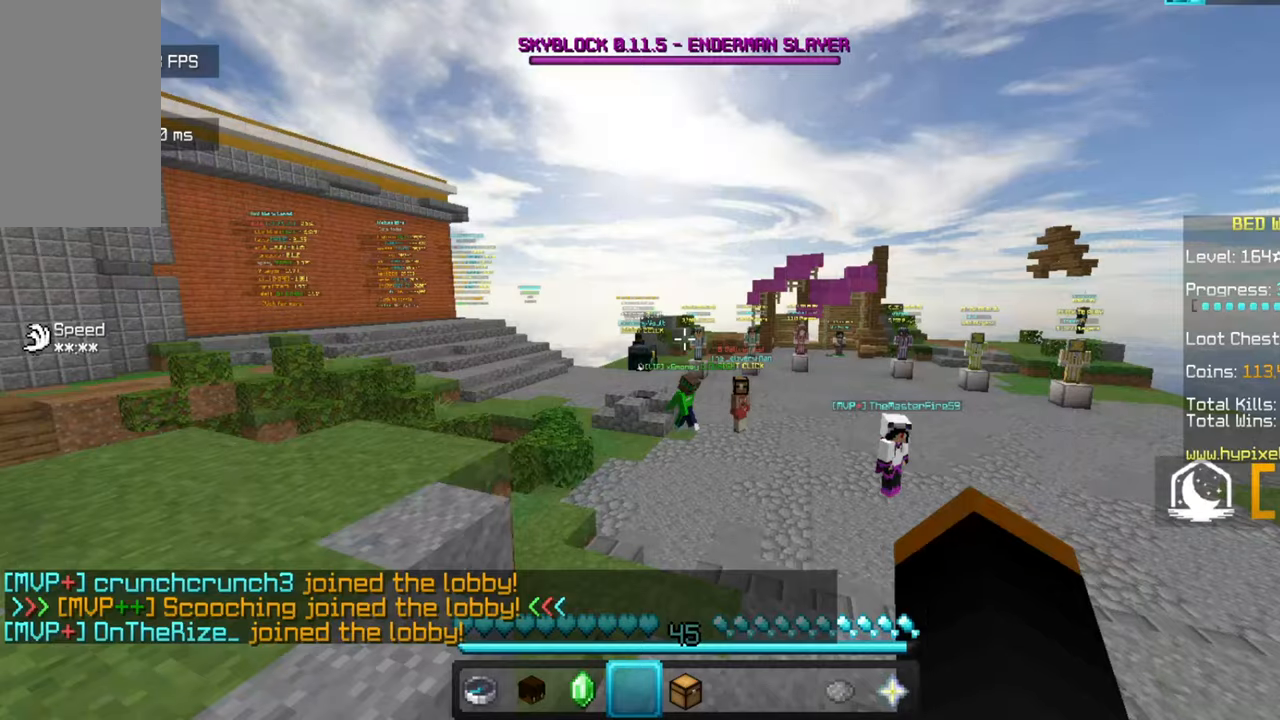
{"keys": ["w"], "mouse": [], "events": []}
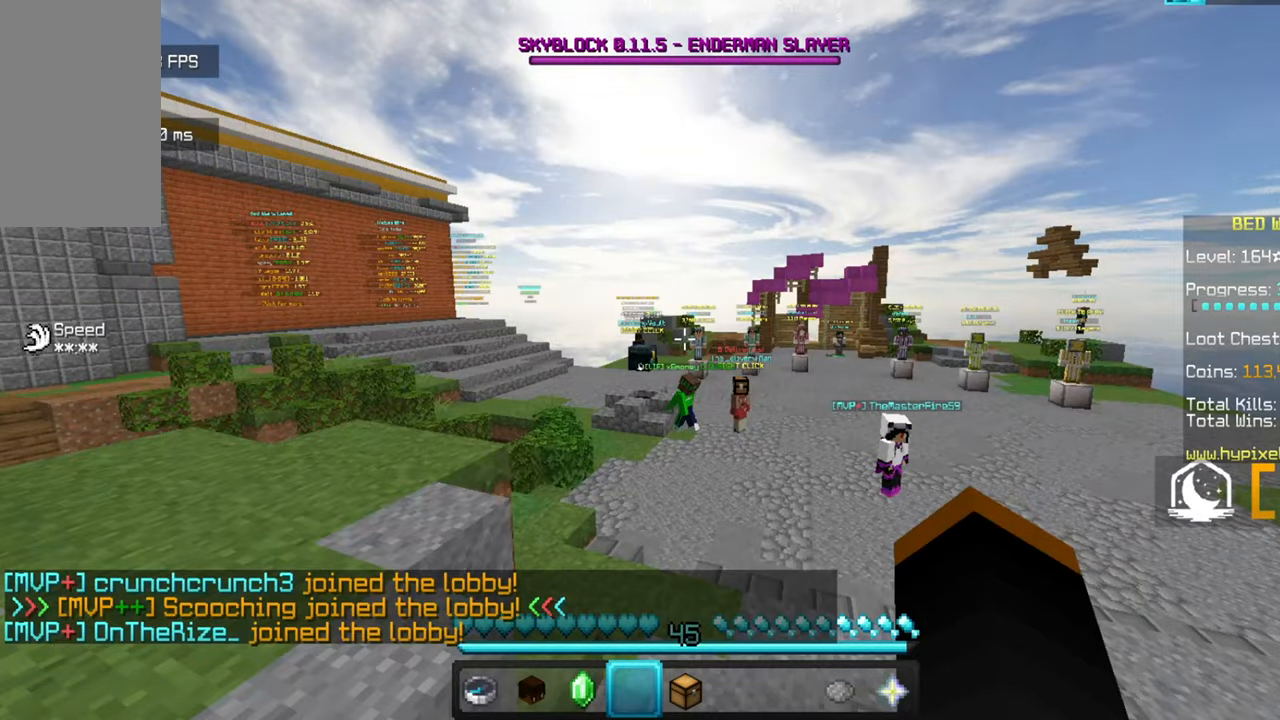
{"keys": ["w"], "mouse": [], "events": []}
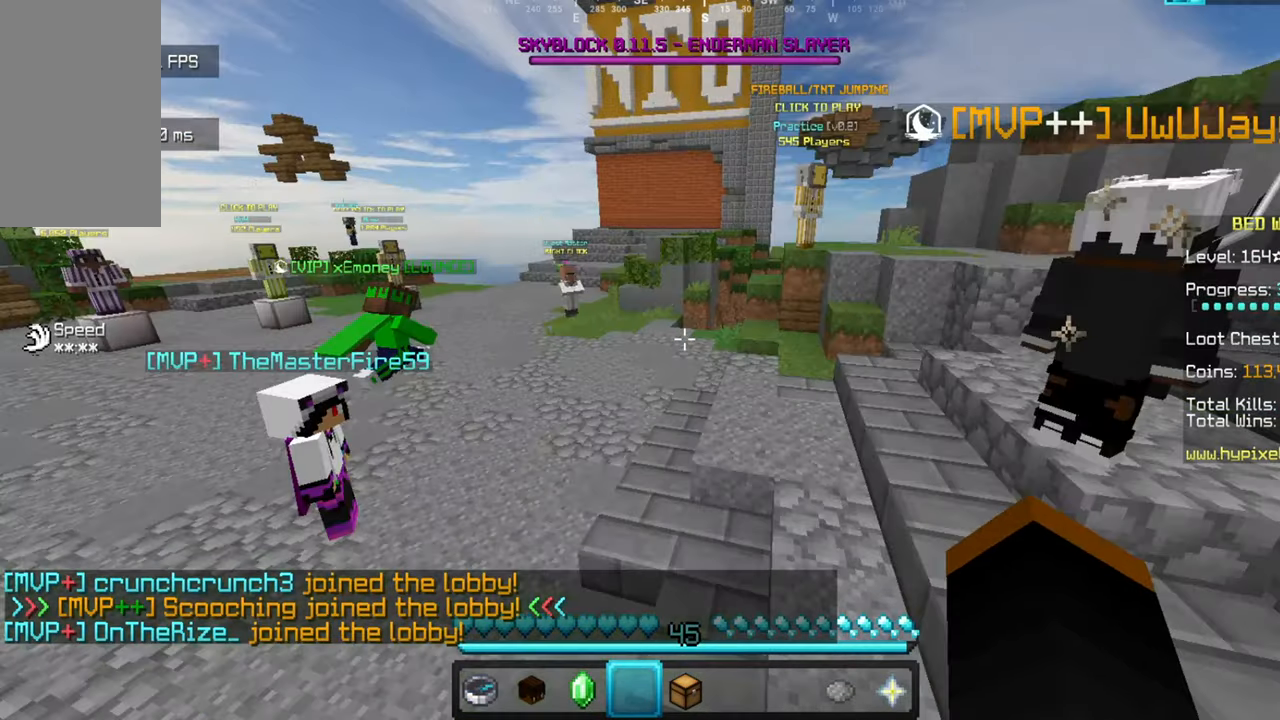
{"keys": ["w"], "mouse": [], "events": []}
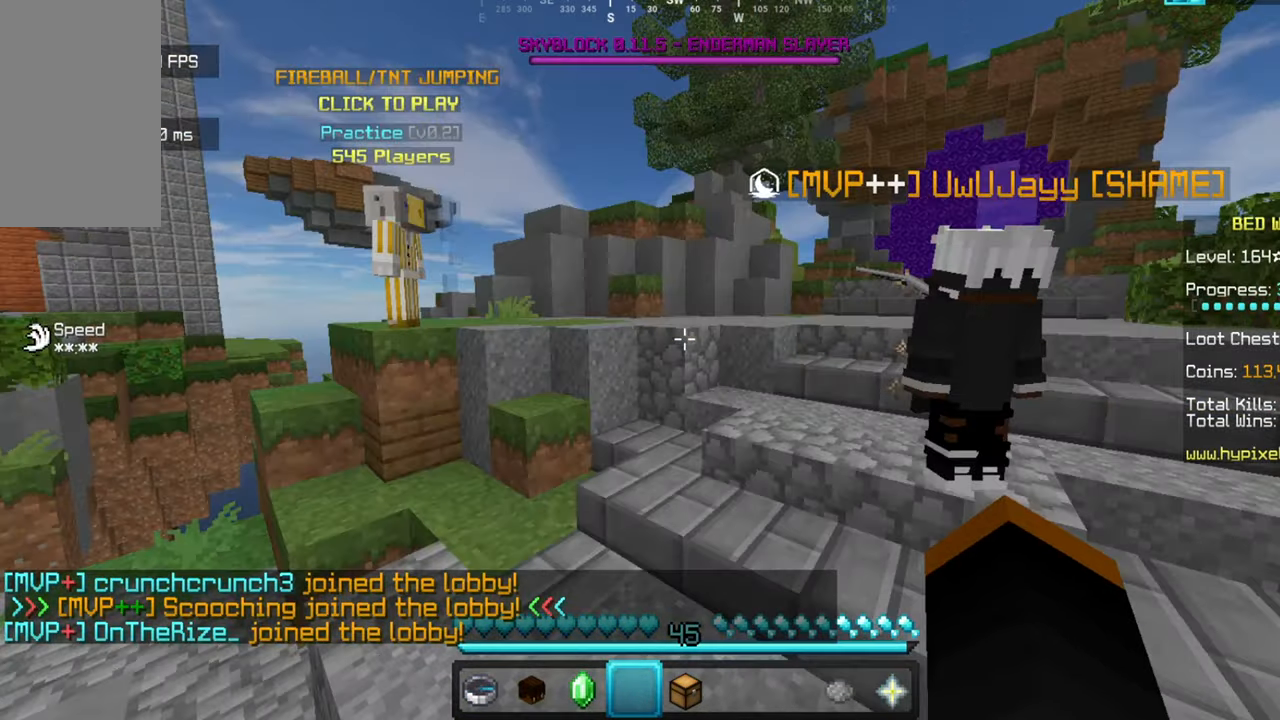
{"keys": ["w"], "mouse": [], "events": []}
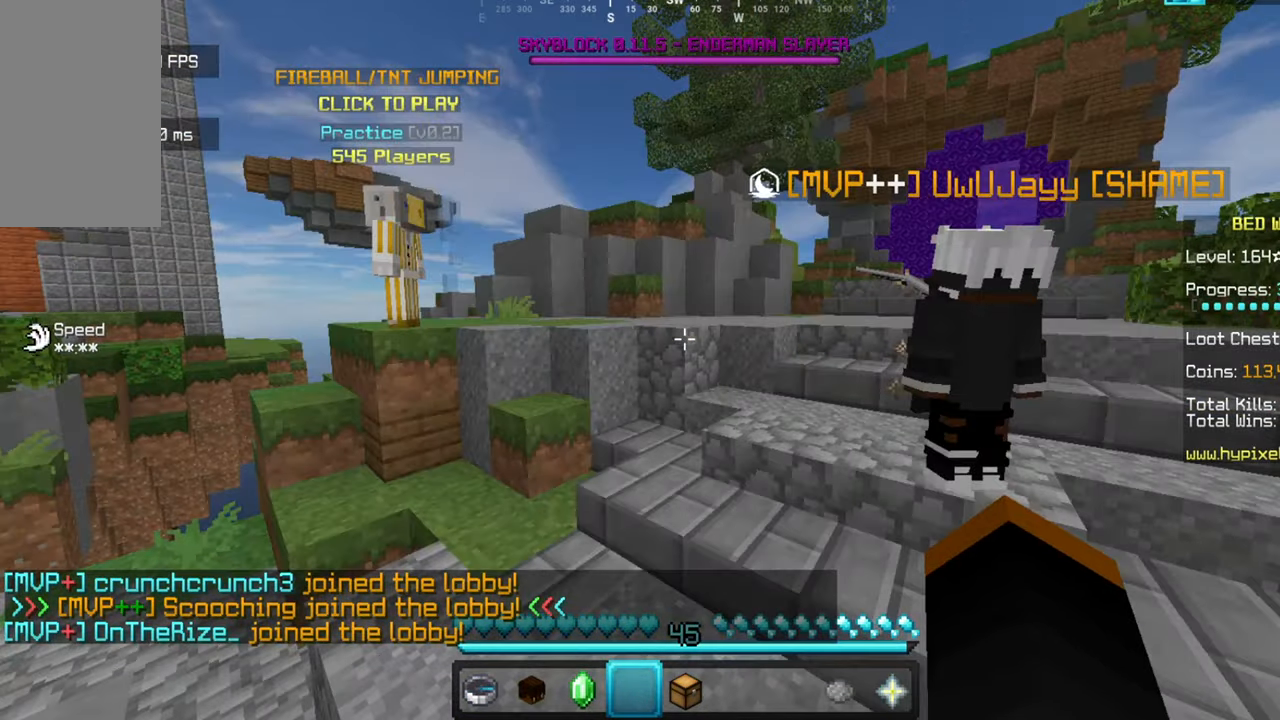
{"keys": ["w"], "mouse": [], "events": []}